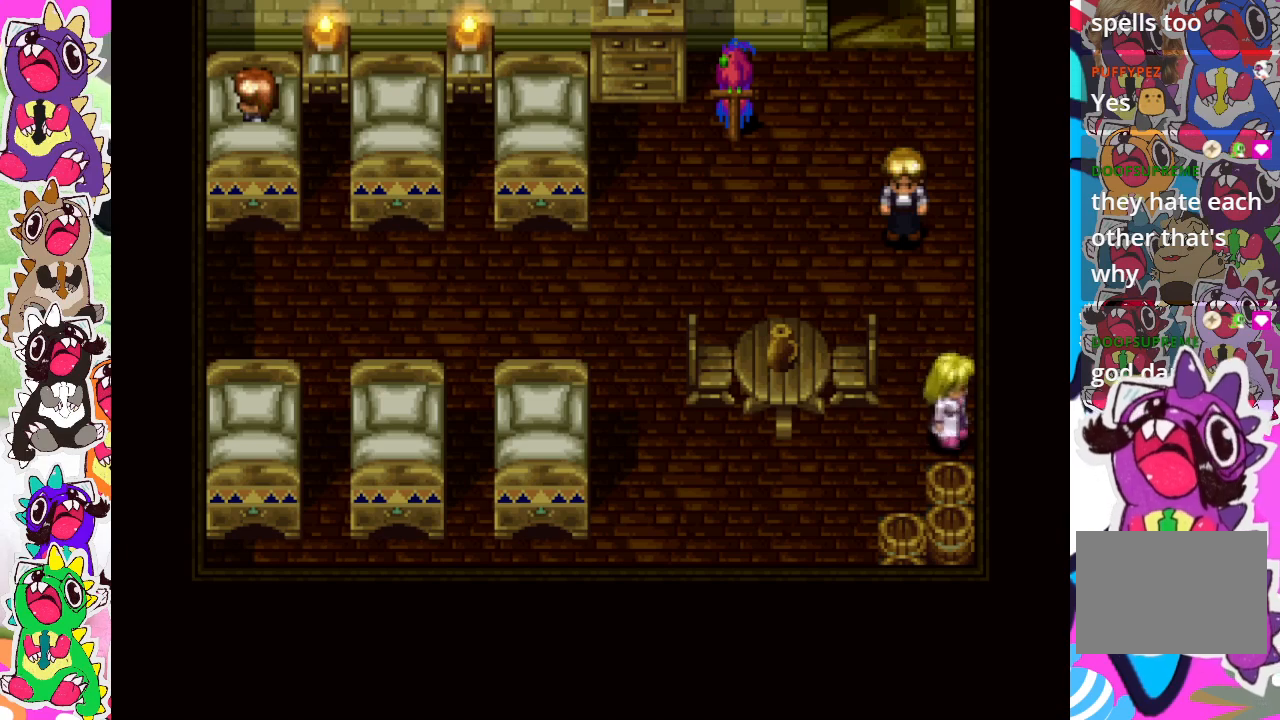
Gameplay with a controller (PlayStation layout); each line is a JSON object with the inputs held at the frame after it. "events" lists button and stick changes between this image and that frame as [ms after this image, input, new state], when the widget could be followed in between. Not read: L3 R3.
{"buttons": ["DPAD_DOWN"], "left_stick": "center", "right_stick": "center", "events": [[50, "CROSS", "up"], [133, "CROSS", "down"], [233, "CROSS", "up"], [283, "CROSS", "down"], [350, "DPAD_LEFT", "down"], [367, "DPAD_DOWN", "up"], [433, "CROSS", "up"], [500, "DPAD_DOWN", "down"], [500, "DPAD_LEFT", "up"]]}
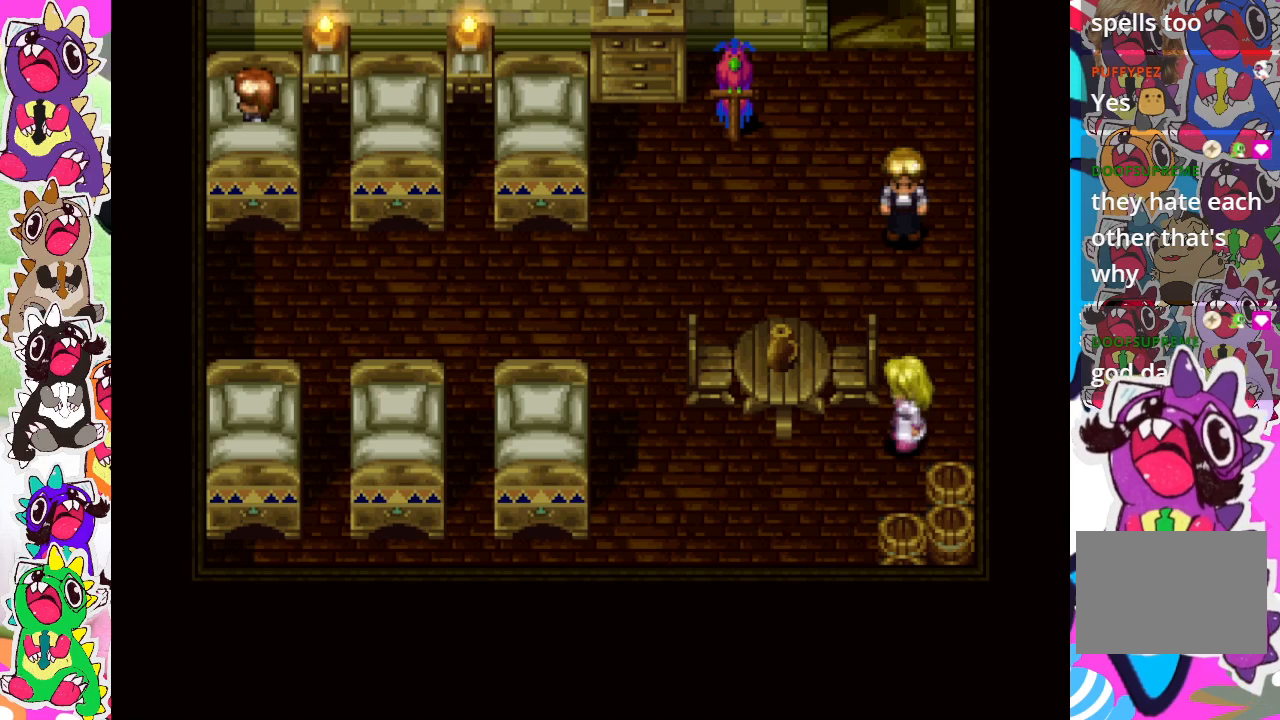
{"buttons": ["DPAD_LEFT"], "left_stick": "center", "right_stick": "center", "events": [[67, "CROSS", "down"], [150, "CROSS", "up"], [250, "CROSS", "down"], [317, "CROSS", "up"], [383, "DPAD_DOWN", "up"], [417, "DPAD_LEFT", "down"]]}
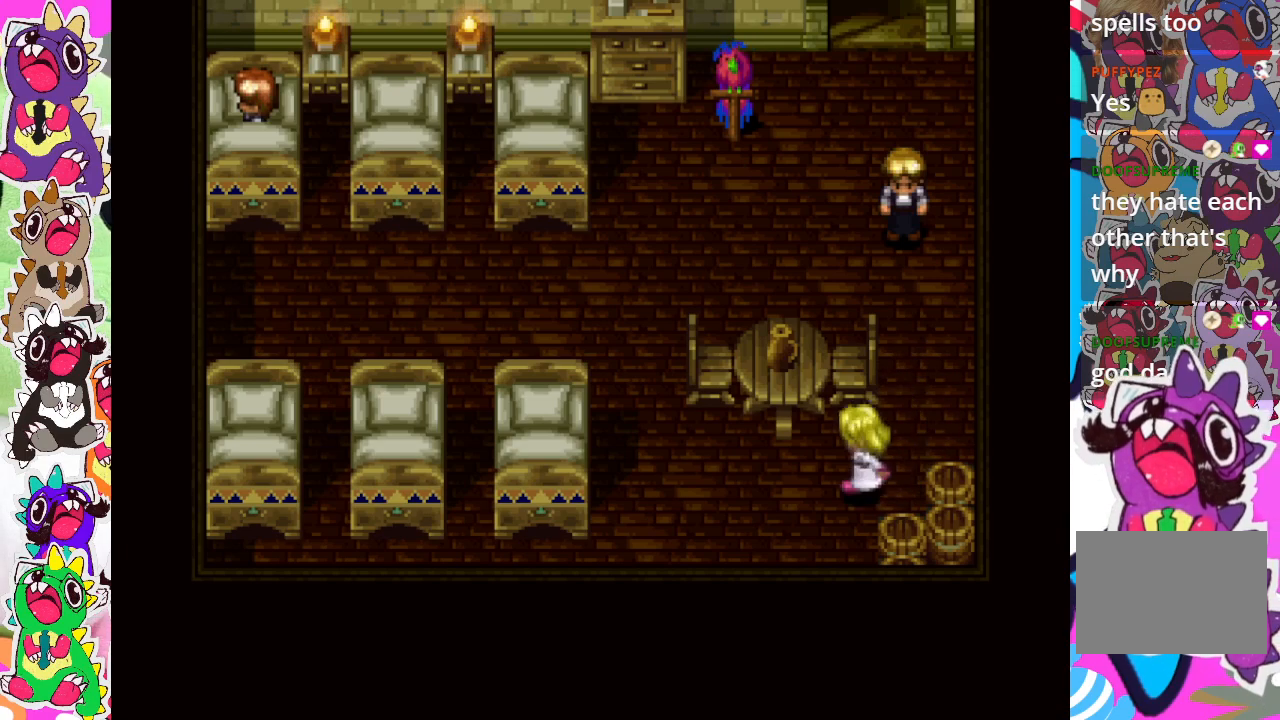
{"buttons": ["CROSS", "DPAD_DOWN"], "left_stick": "center", "right_stick": "center", "events": [[67, "DPAD_DOWN", "down"], [67, "DPAD_LEFT", "up"], [183, "CROSS", "down"], [233, "DPAD_DOWN", "up"], [233, "DPAD_RIGHT", "down"], [400, "CROSS", "up"], [483, "CROSS", "down"], [483, "DPAD_RIGHT", "up"], [500, "DPAD_DOWN", "down"]]}
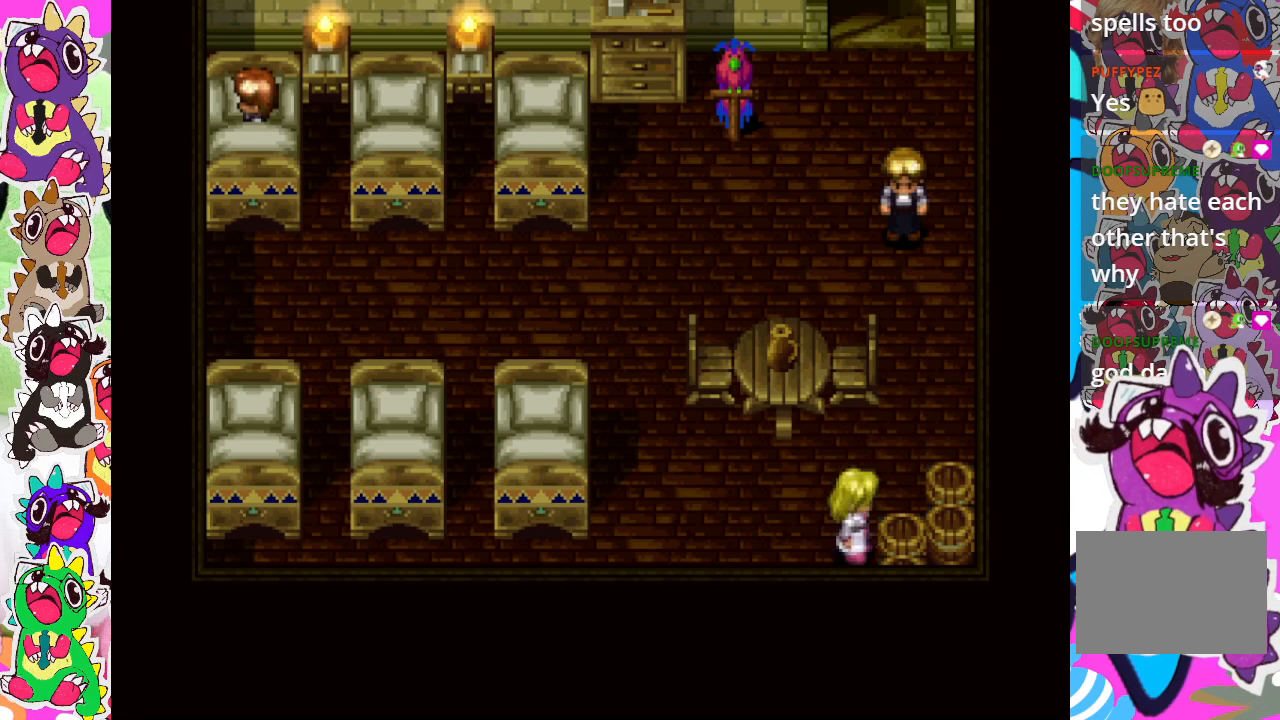
{"buttons": ["CROSS", "DPAD_DOWN"], "left_stick": "center", "right_stick": "center", "events": [[50, "CROSS", "up"], [150, "CROSS", "down"], [183, "DPAD_DOWN", "up"], [183, "DPAD_RIGHT", "down"], [233, "CROSS", "up"], [300, "CROSS", "down"], [400, "DPAD_RIGHT", "up"], [417, "CROSS", "up"], [417, "DPAD_DOWN", "down"], [483, "CROSS", "down"]]}
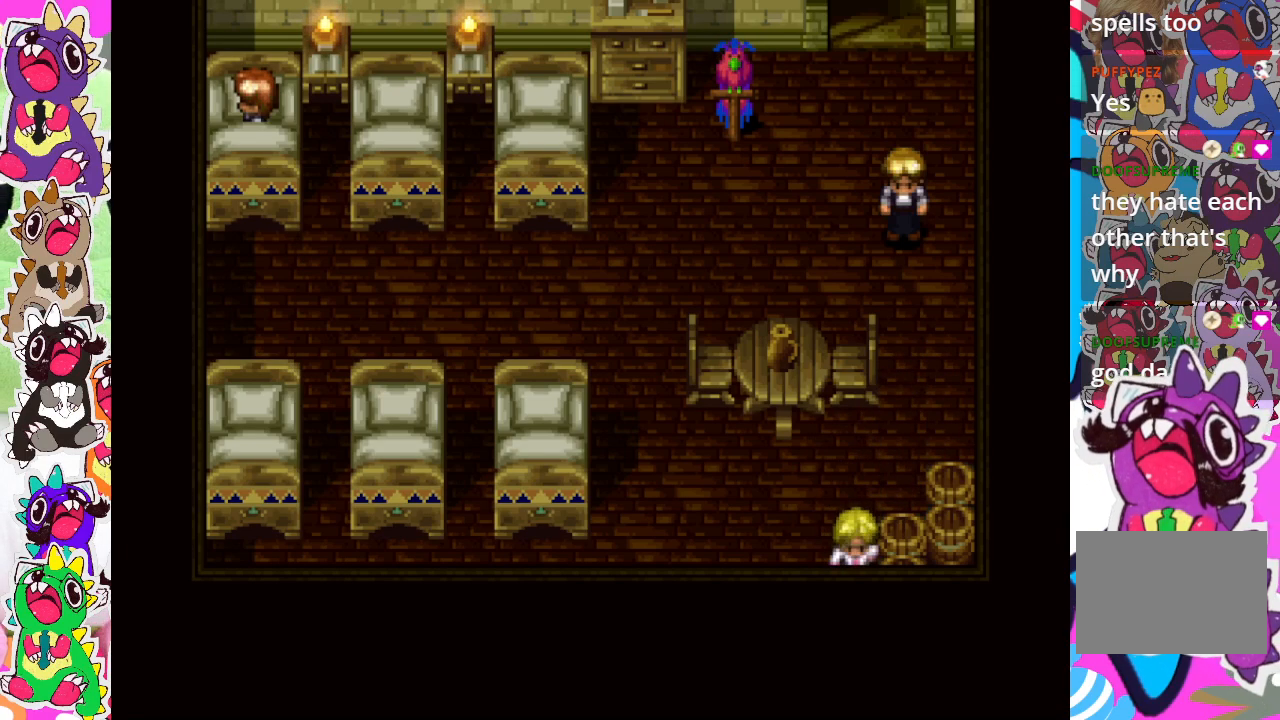
{"buttons": ["CROSS", "DPAD_LEFT"], "left_stick": "center", "right_stick": "center", "events": [[100, "CROSS", "up"], [100, "DPAD_DOWN", "up"], [100, "DPAD_LEFT", "down"], [283, "CROSS", "down"], [317, "DPAD_DOWN", "down"], [350, "CROSS", "up"], [350, "DPAD_DOWN", "up"], [383, "CROSS", "down"]]}
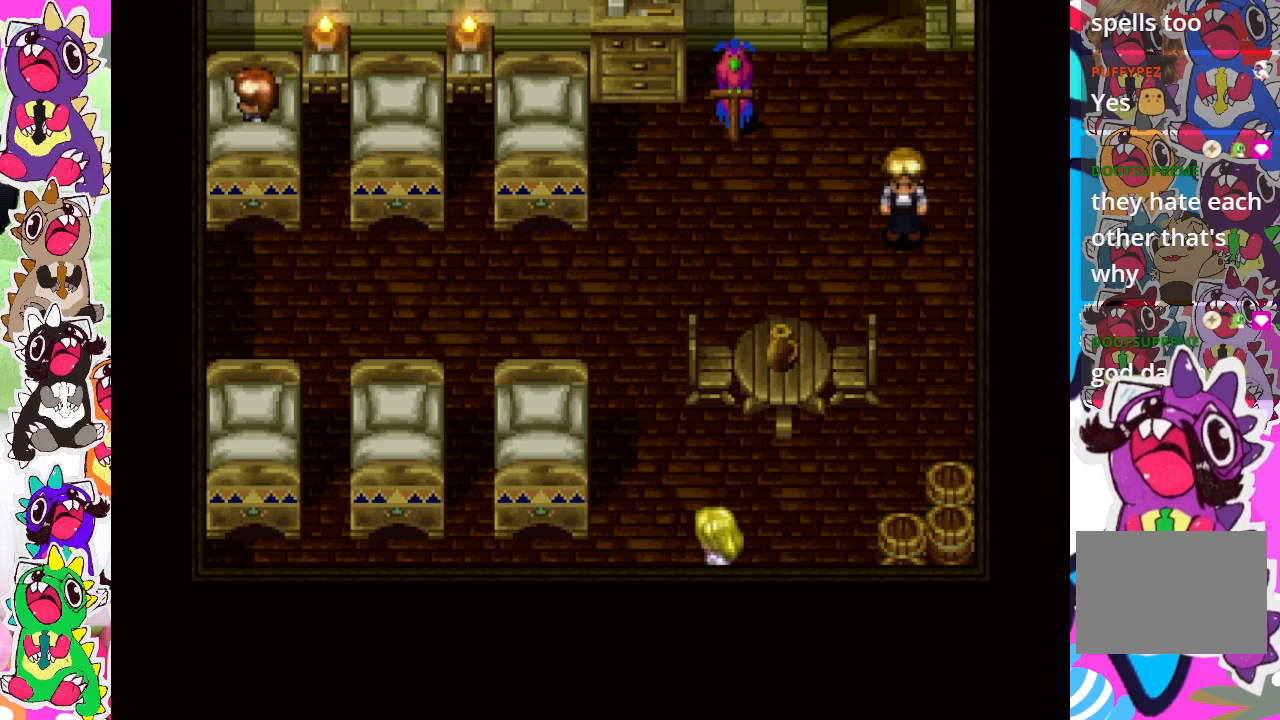
{"buttons": ["DPAD_LEFT"], "left_stick": "center", "right_stick": "center", "events": [[33, "CROSS", "up"], [167, "DPAD_UP", "down"], [183, "DPAD_LEFT", "up"], [250, "DPAD_LEFT", "down"], [483, "DPAD_UP", "up"]]}
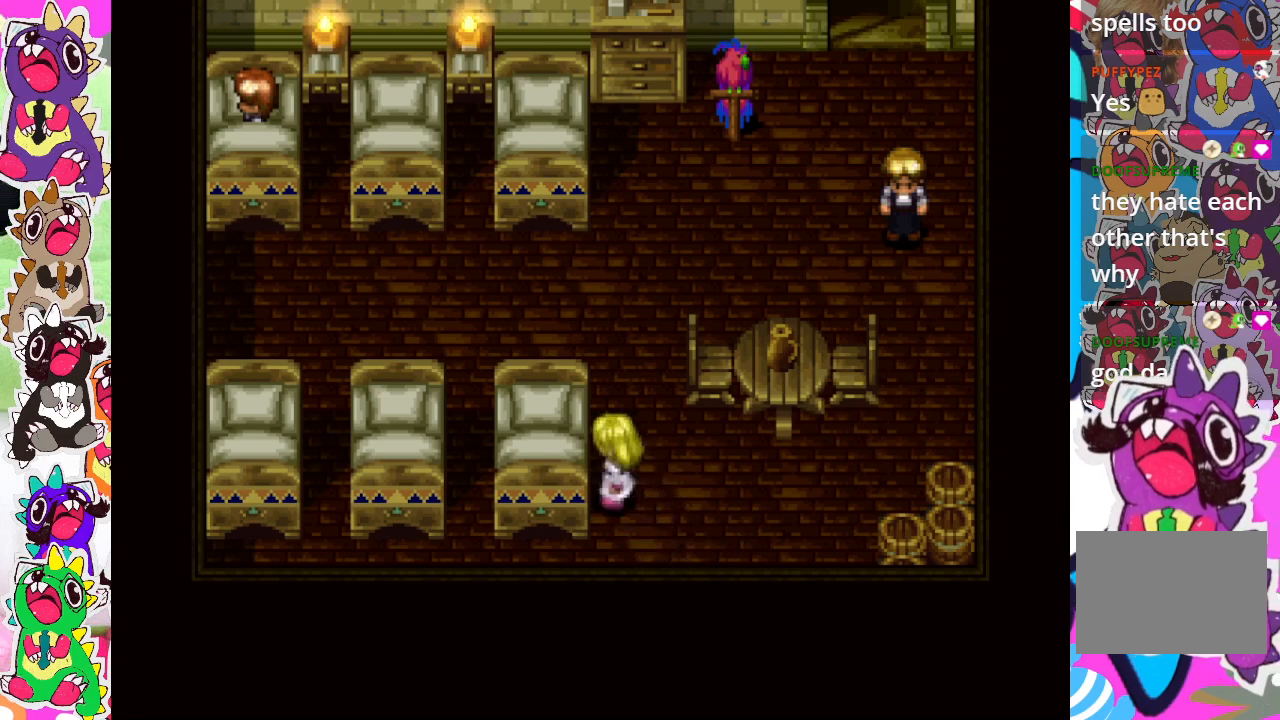
{"buttons": ["DPAD_UP"], "left_stick": "center", "right_stick": "center", "events": [[267, "DPAD_LEFT", "up"], [433, "DPAD_UP", "down"]]}
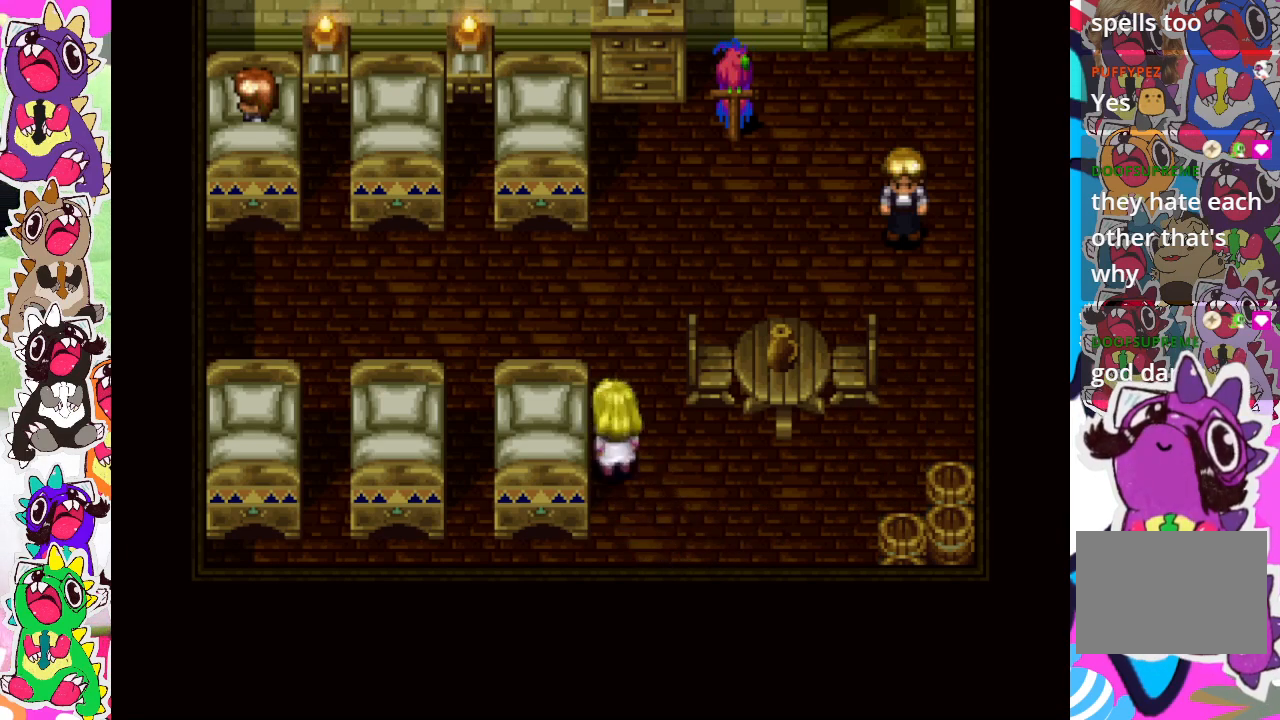
{"buttons": ["CROSS", "DPAD_UP"], "left_stick": "center", "right_stick": "center", "events": [[117, "DPAD_RIGHT", "down"], [133, "DPAD_UP", "up"], [300, "CROSS", "down"], [417, "CROSS", "up"], [433, "DPAD_RIGHT", "up"], [433, "DPAD_UP", "down"], [467, "CROSS", "down"]]}
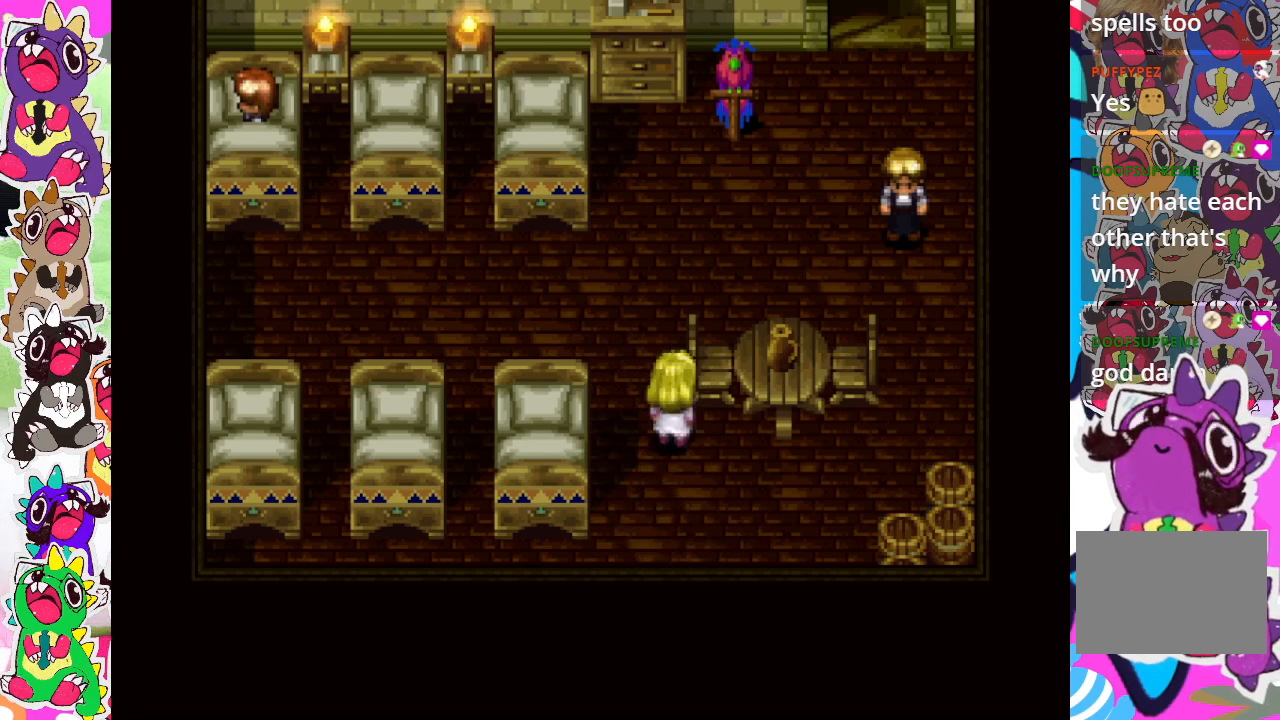
{"buttons": ["DPAD_RIGHT"], "left_stick": "center", "right_stick": "center", "events": [[100, "CROSS", "up"], [133, "DPAD_RIGHT", "down"], [133, "DPAD_UP", "up"], [250, "CROSS", "down"], [383, "CROSS", "up"]]}
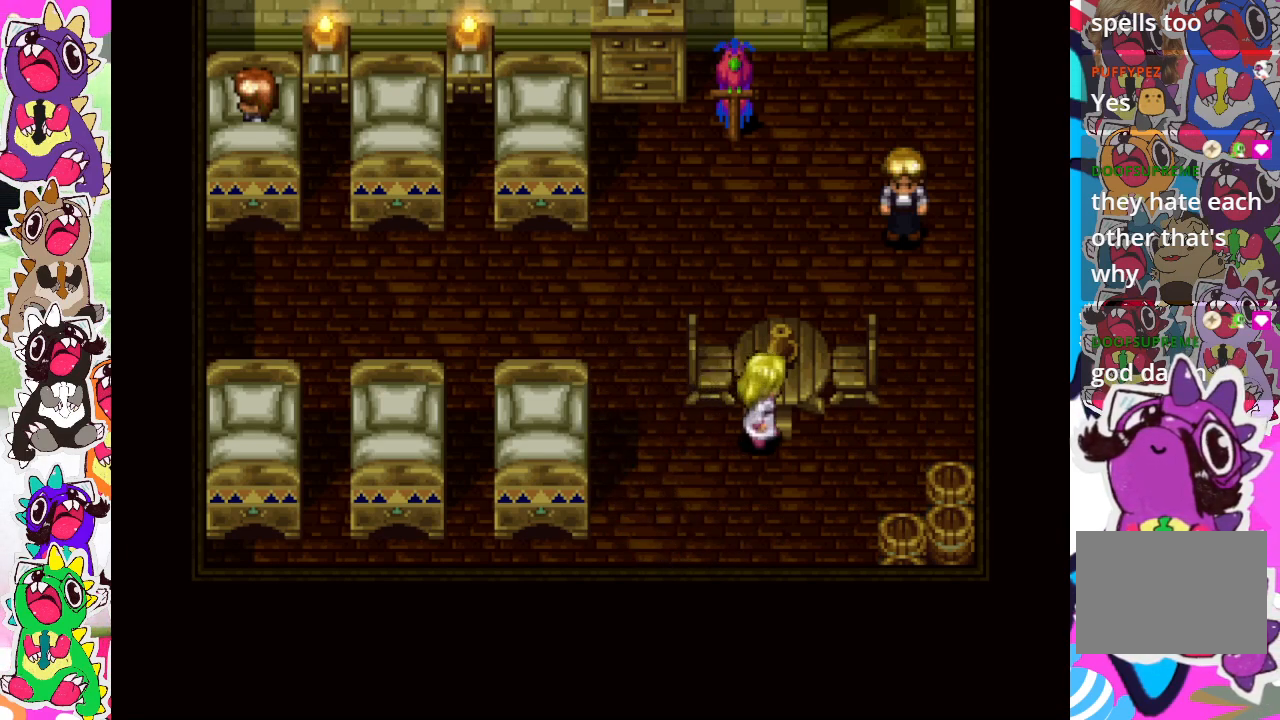
{"buttons": ["CROSS", "DPAD_RIGHT"], "left_stick": "center", "right_stick": "center", "events": [[100, "DPAD_RIGHT", "up"], [100, "DPAD_UP", "down"], [133, "CROSS", "down"], [217, "CROSS", "up"], [300, "CROSS", "down"], [383, "CROSS", "up"], [400, "DPAD_RIGHT", "down"], [400, "DPAD_UP", "up"], [467, "CROSS", "down"]]}
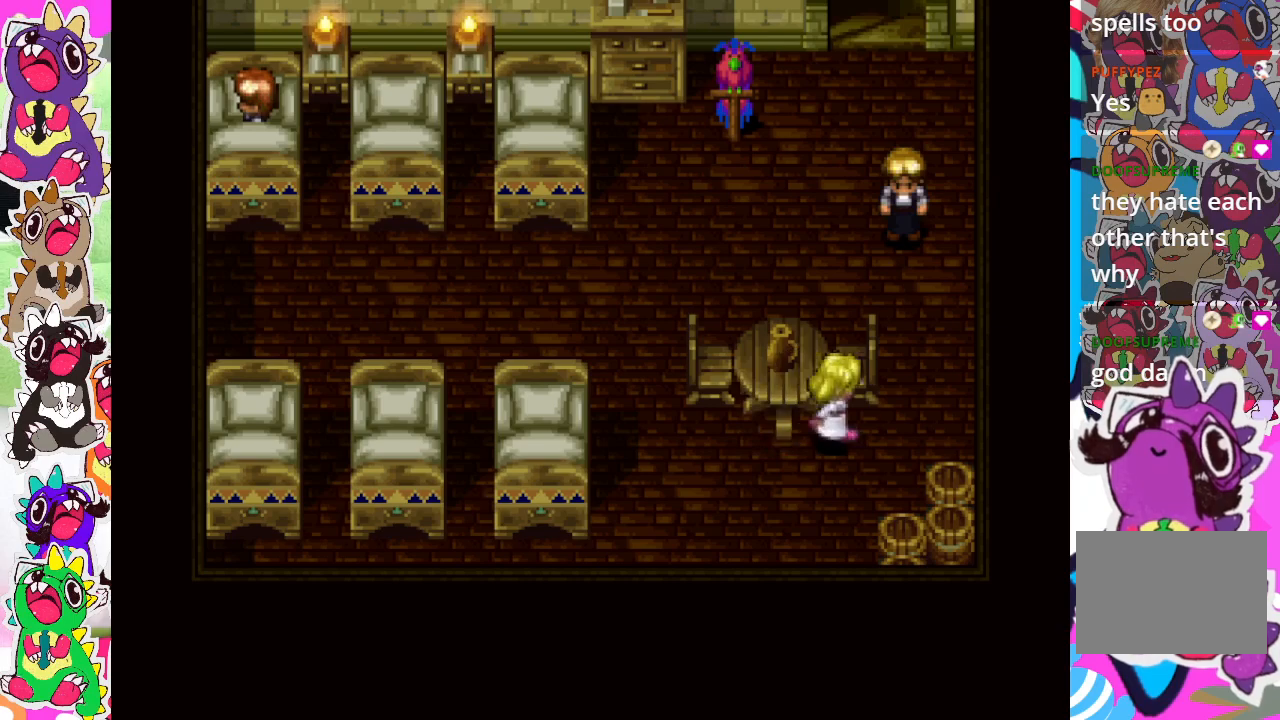
{"buttons": ["DPAD_LEFT"], "left_stick": "center", "right_stick": "center", "events": [[50, "CROSS", "up"], [100, "DPAD_UP", "down"], [117, "DPAD_RIGHT", "up"], [167, "CROSS", "down"], [250, "CROSS", "up"], [450, "DPAD_LEFT", "down"], [467, "DPAD_UP", "up"]]}
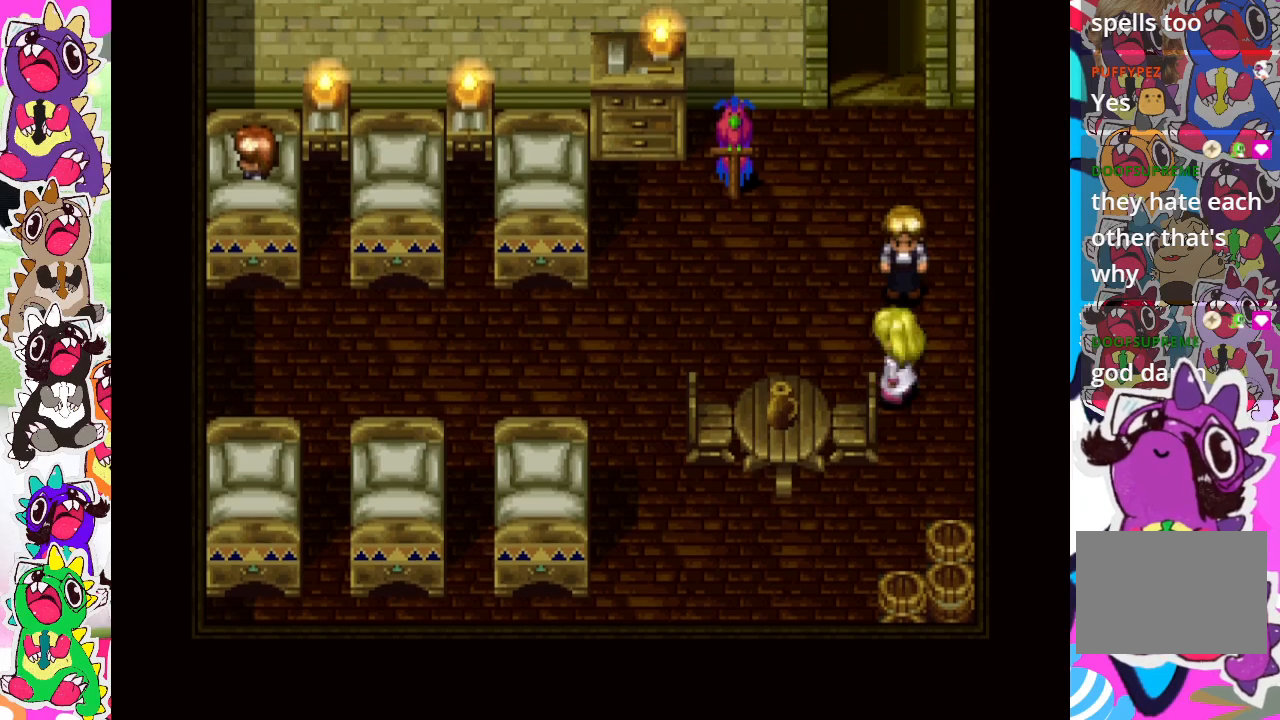
{"buttons": ["DPAD_LEFT"], "left_stick": "center", "right_stick": "center", "events": [[267, "DPAD_LEFT", "up"], [283, "DPAD_DOWN", "down"], [350, "CROSS", "down"], [467, "DPAD_DOWN", "up"], [483, "CROSS", "up"], [483, "DPAD_LEFT", "down"]]}
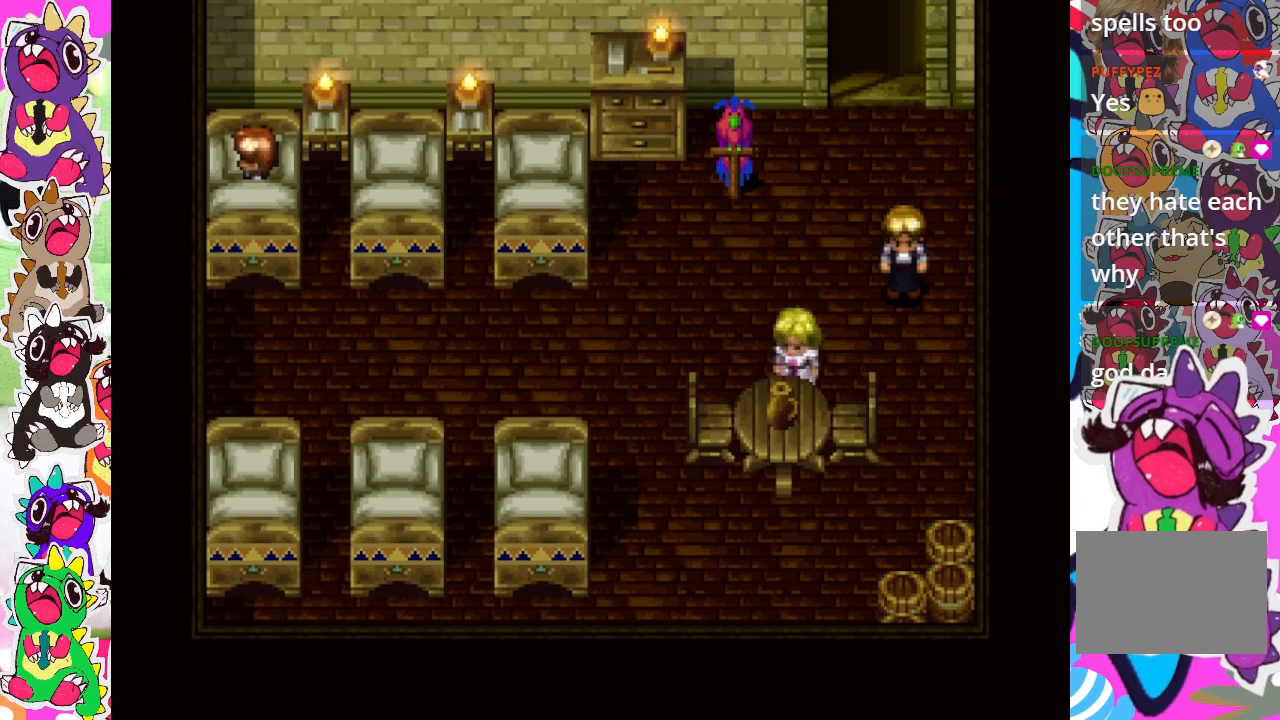
{"buttons": ["DPAD_UP"], "left_stick": "center", "right_stick": "center"}
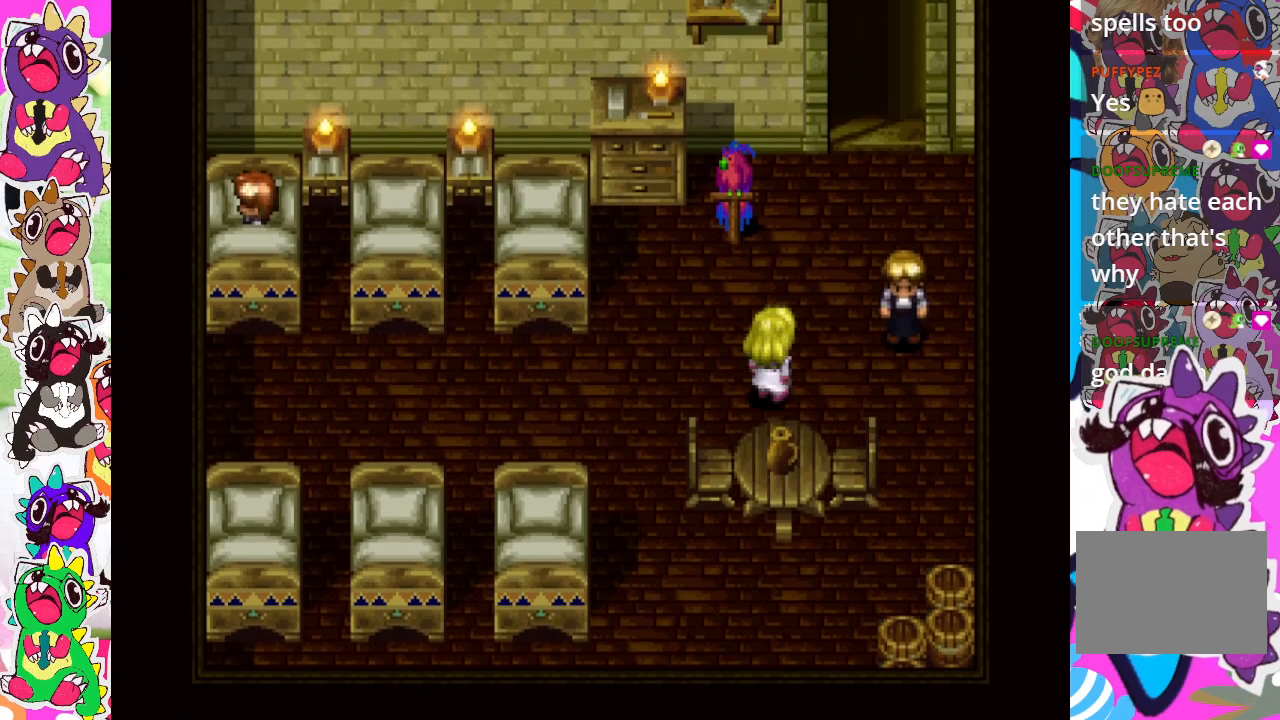
{"buttons": ["DPAD_UP"], "left_stick": "center", "right_stick": "center", "events": [[133, "DPAD_RIGHT", "down"], [233, "DPAD_UP", "up"], [283, "DPAD_UP", "down"], [383, "DPAD_RIGHT", "up"]]}
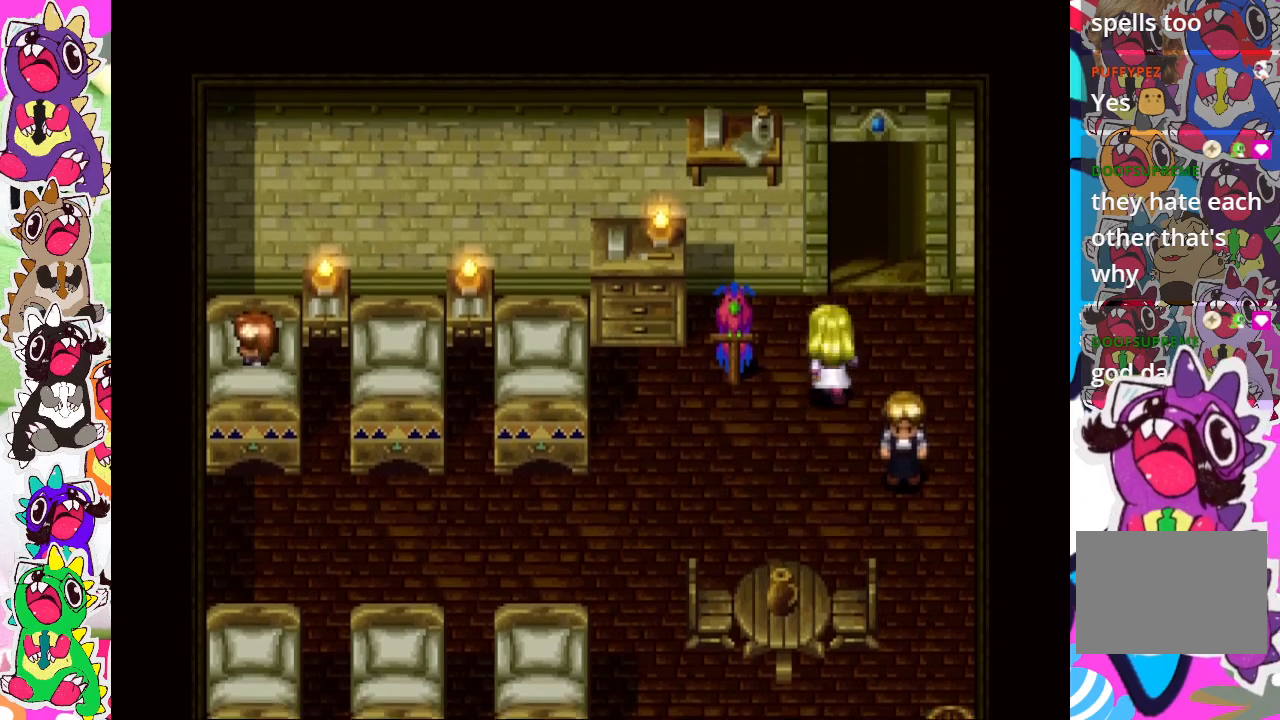
{"buttons": ["DPAD_RIGHT"], "left_stick": "center", "right_stick": "center", "events": [[117, "DPAD_LEFT", "down"], [117, "DPAD_UP", "up"], [217, "DPAD_LEFT", "up"], [267, "DPAD_DOWN", "down"], [467, "DPAD_DOWN", "up"], [467, "DPAD_RIGHT", "down"]]}
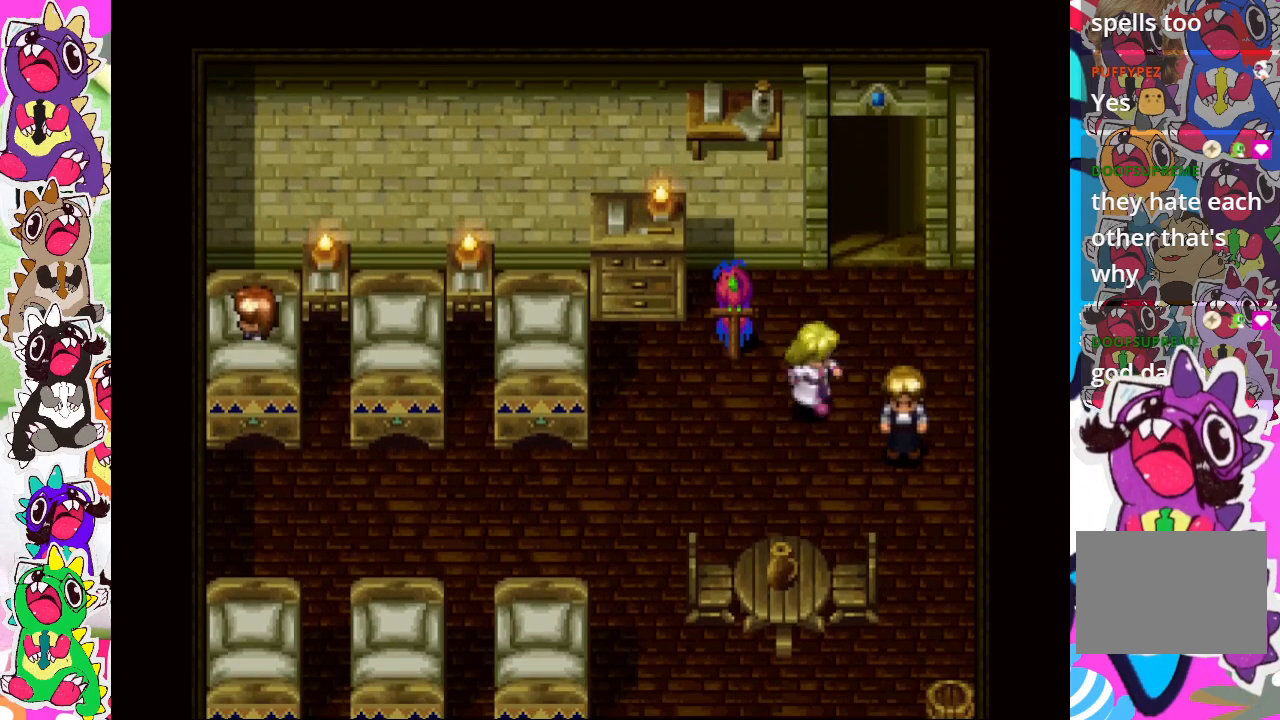
{"buttons": ["DPAD_UP"], "left_stick": "center", "right_stick": "center", "events": [[417, "DPAD_RIGHT", "up"], [500, "DPAD_UP", "down"]]}
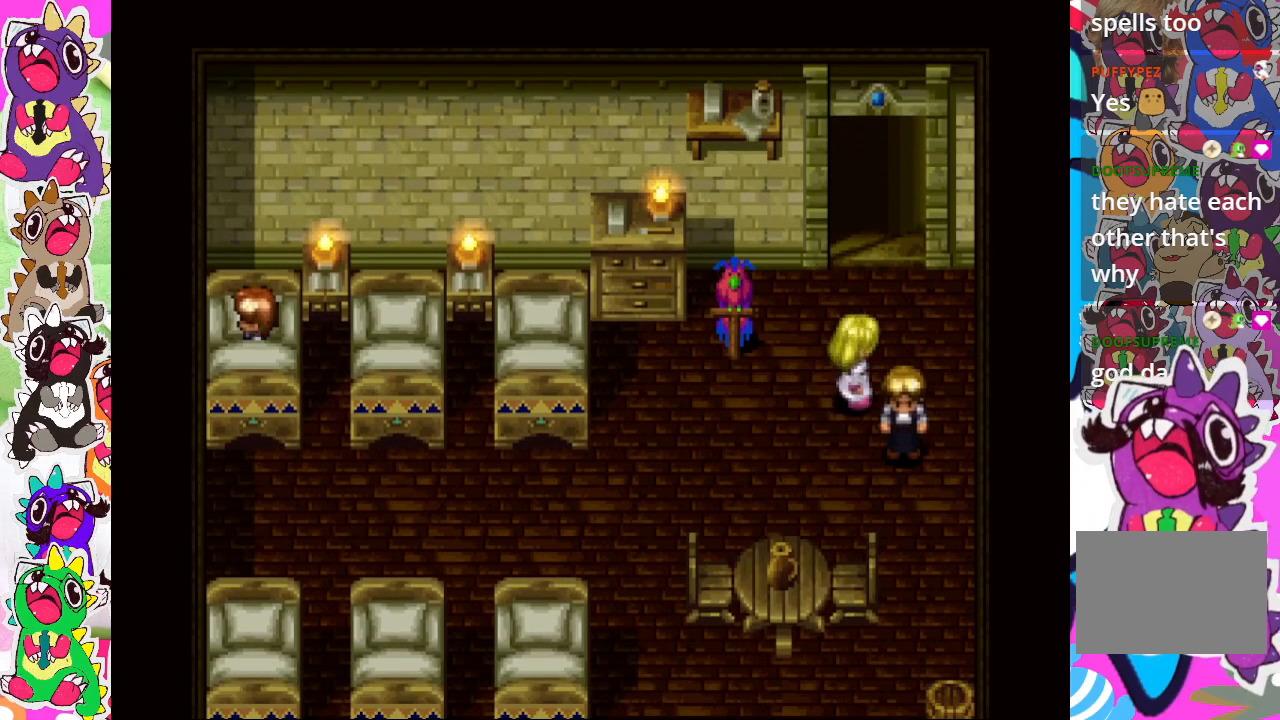
{"buttons": [], "left_stick": "center", "right_stick": "center", "events": [[83, "DPAD_RIGHT", "down"], [83, "DPAD_UP", "up"], [283, "DPAD_RIGHT", "up"]]}
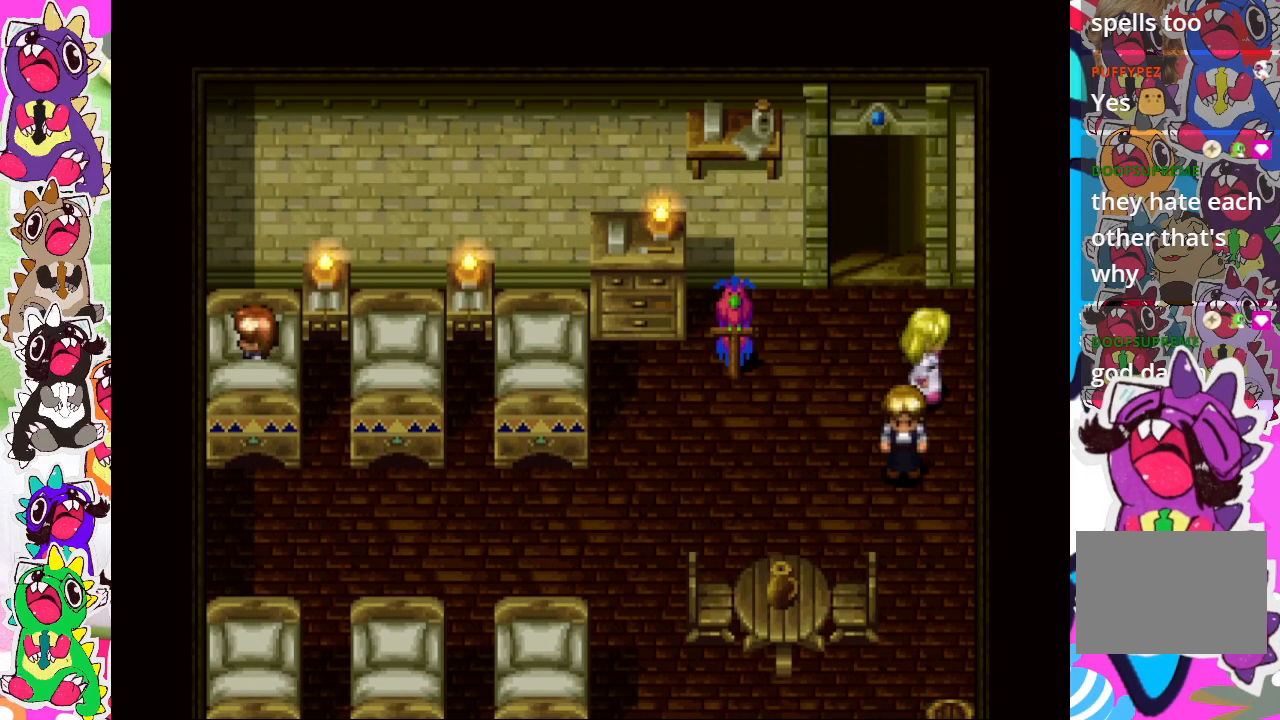
{"buttons": ["DPAD_UP", "DPAD_LEFT"], "left_stick": "center", "right_stick": "center", "events": [[17, "DPAD_RIGHT", "down"], [83, "DPAD_UP", "down"], [150, "DPAD_RIGHT", "up"], [350, "DPAD_LEFT", "down"], [400, "DPAD_UP", "up"], [433, "DPAD_UP", "down"]]}
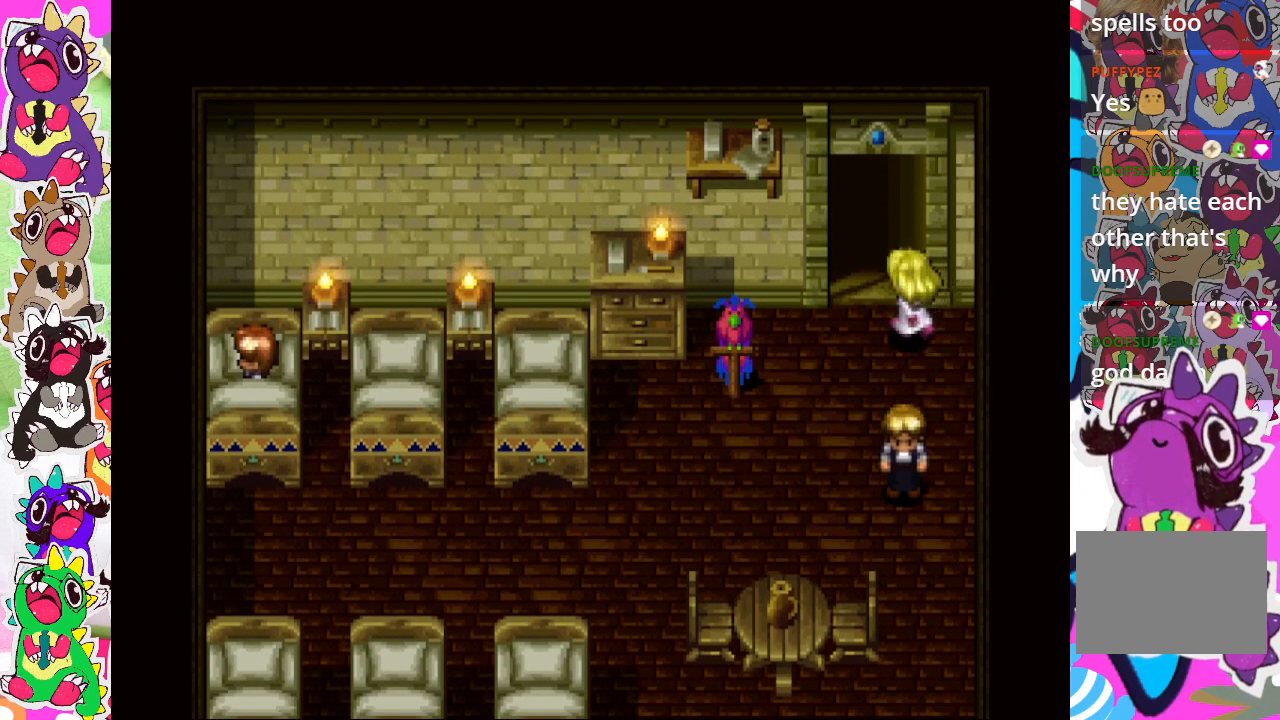
{"buttons": ["DPAD_UP"], "left_stick": "center", "right_stick": "center", "events": [[17, "DPAD_LEFT", "up"]]}
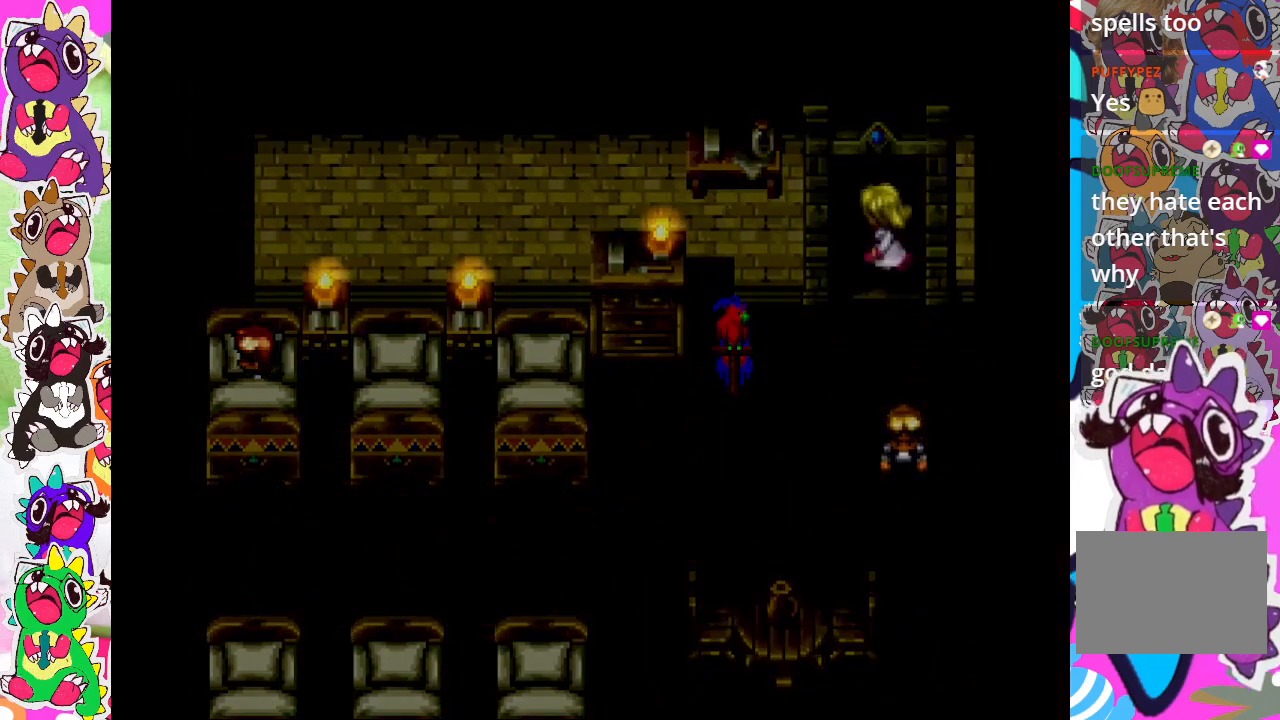
{"buttons": [], "left_stick": "center", "right_stick": "center", "events": [[100, "DPAD_UP", "up"]]}
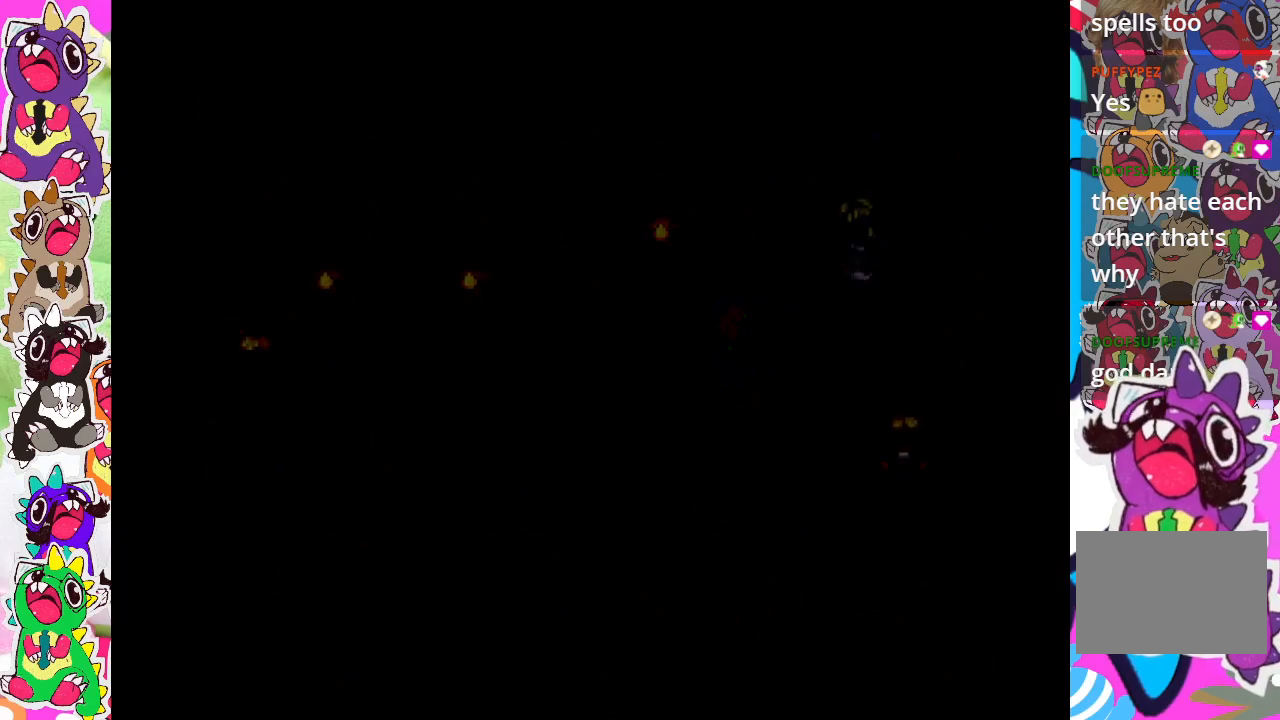
{"buttons": [], "left_stick": "center", "right_stick": "center", "events": []}
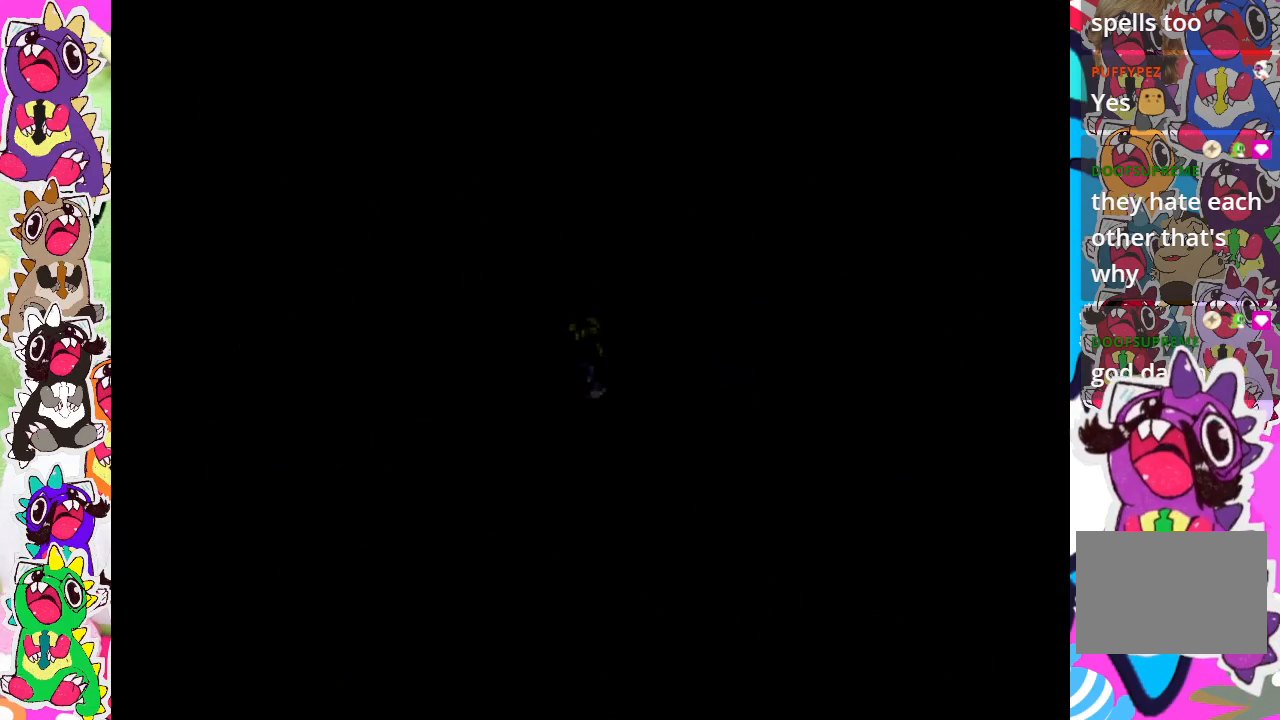
{"buttons": [], "left_stick": "center", "right_stick": "center", "events": []}
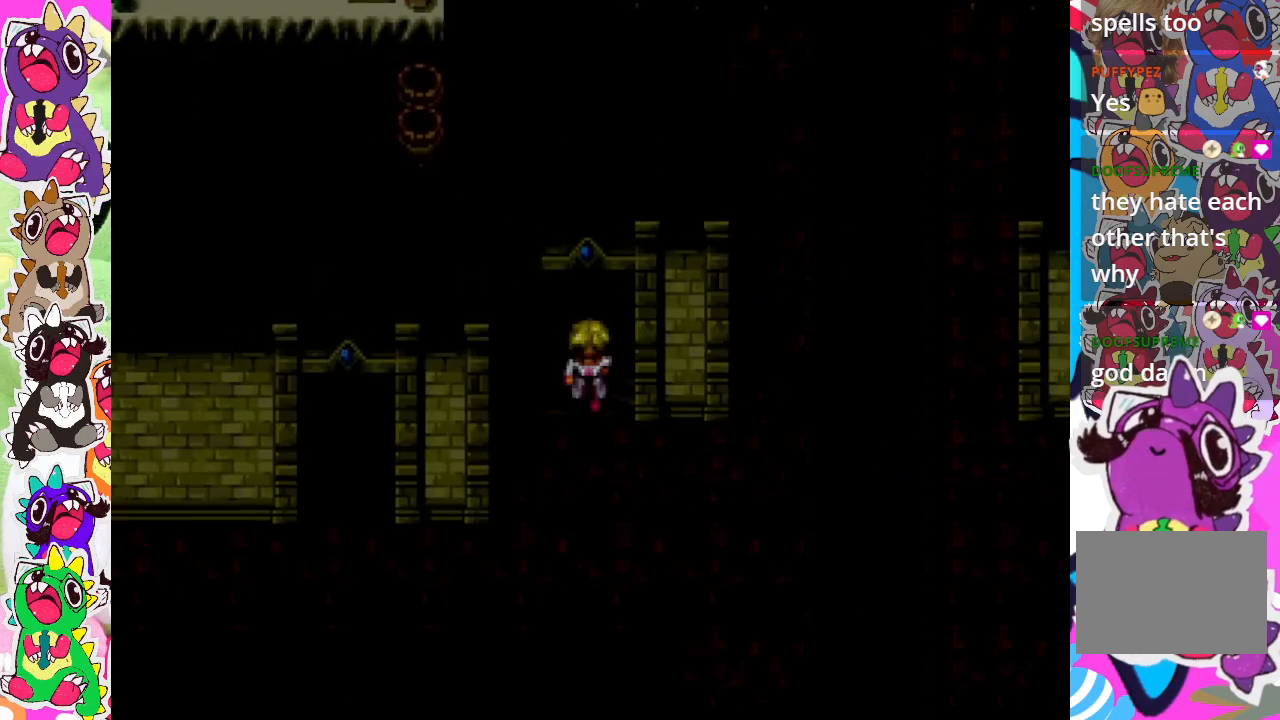
{"buttons": [], "left_stick": "center", "right_stick": "center", "events": []}